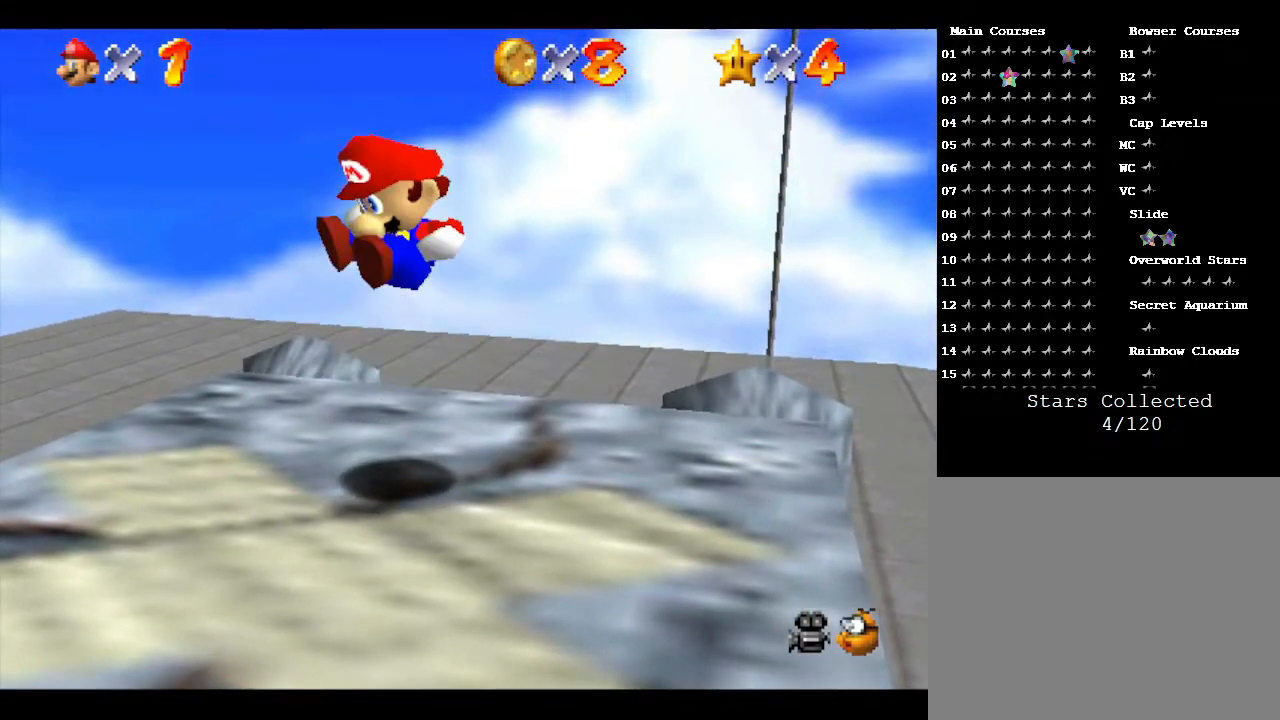
Gameplay with a controller (Nintendo layout); each line is a JSON object with the inputs held at the frame after it. "events" lists button and stick changes between this image and that frame as [ms after this image, input, new state], when the widget could be followed in between. Not read: L3 R3.
{"buttons": [], "left_stick": "center", "events": [[50, "Z", "up"]]}
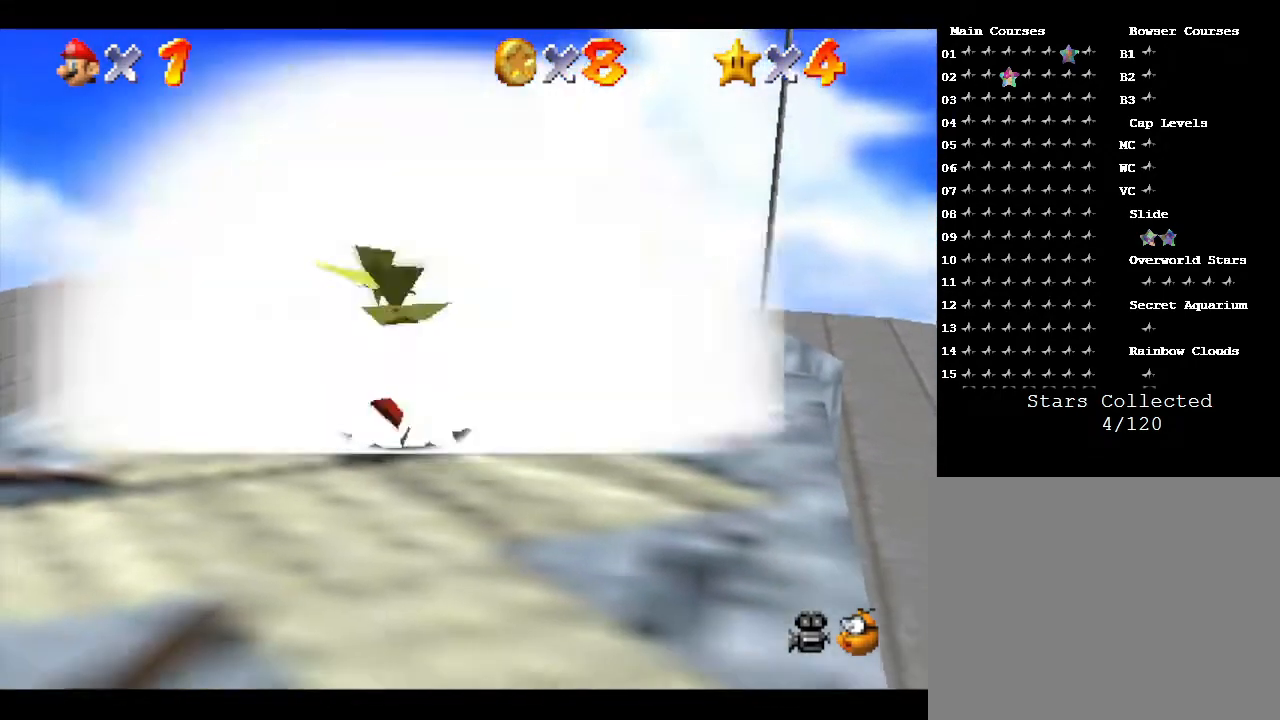
{"buttons": ["B"], "left_stick": "center", "events": [[267, "A", "down"], [367, "A", "up"], [367, "B", "down"], [400, "Z", "down"], [433, "B", "up"], [467, "B", "down"], [500, "Z", "up"]]}
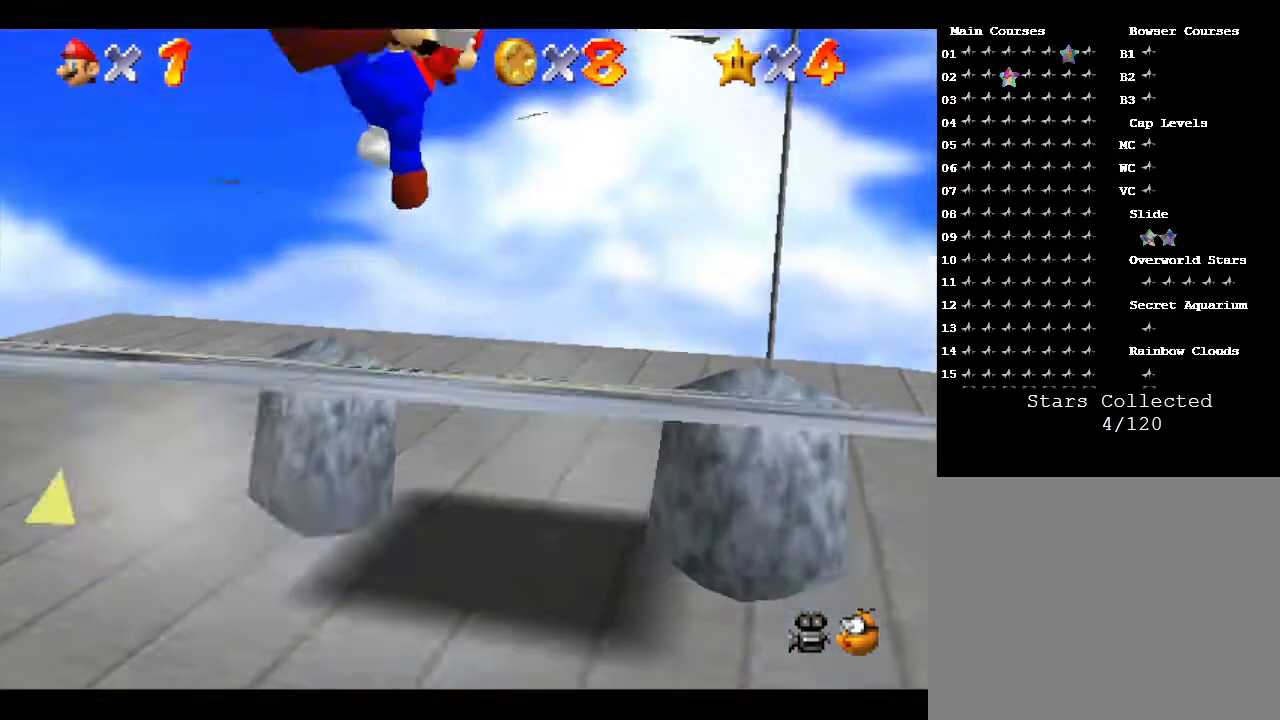
{"buttons": ["B"], "left_stick": "center", "events": [[83, "B", "up"], [83, "Z", "down"], [150, "B", "down"], [150, "Z", "up"], [183, "Z", "down"], [250, "B", "up"], [283, "B", "down"], [283, "Z", "up"], [350, "Z", "down"], [400, "B", "up"], [500, "B", "down"], [500, "Z", "up"]]}
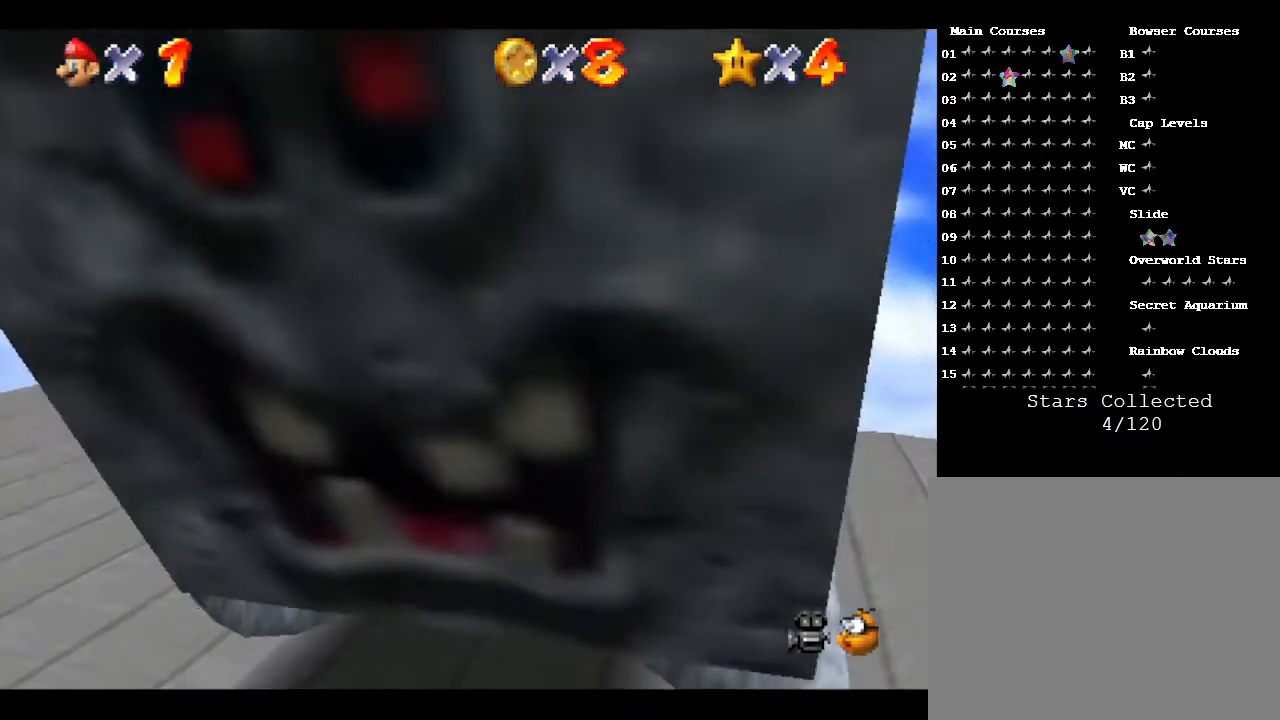
{"buttons": [], "left_stick": "down", "events": [[83, "B", "up"], [150, "B", "down"], [183, "left_stick", "down"], [250, "B", "up"]]}
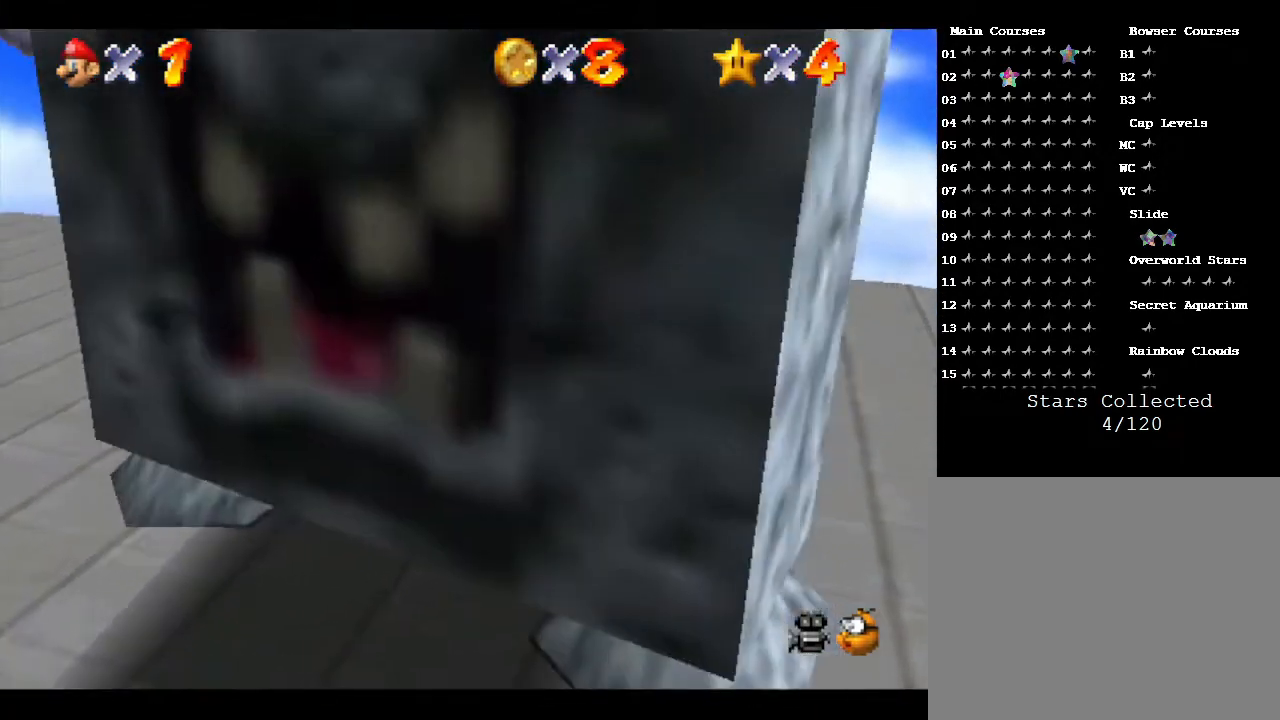
{"buttons": [], "left_stick": "down-right", "events": [[133, "C_RIGHT", "down"], [283, "C_RIGHT", "up"], [483, "left_stick", "down-right"]]}
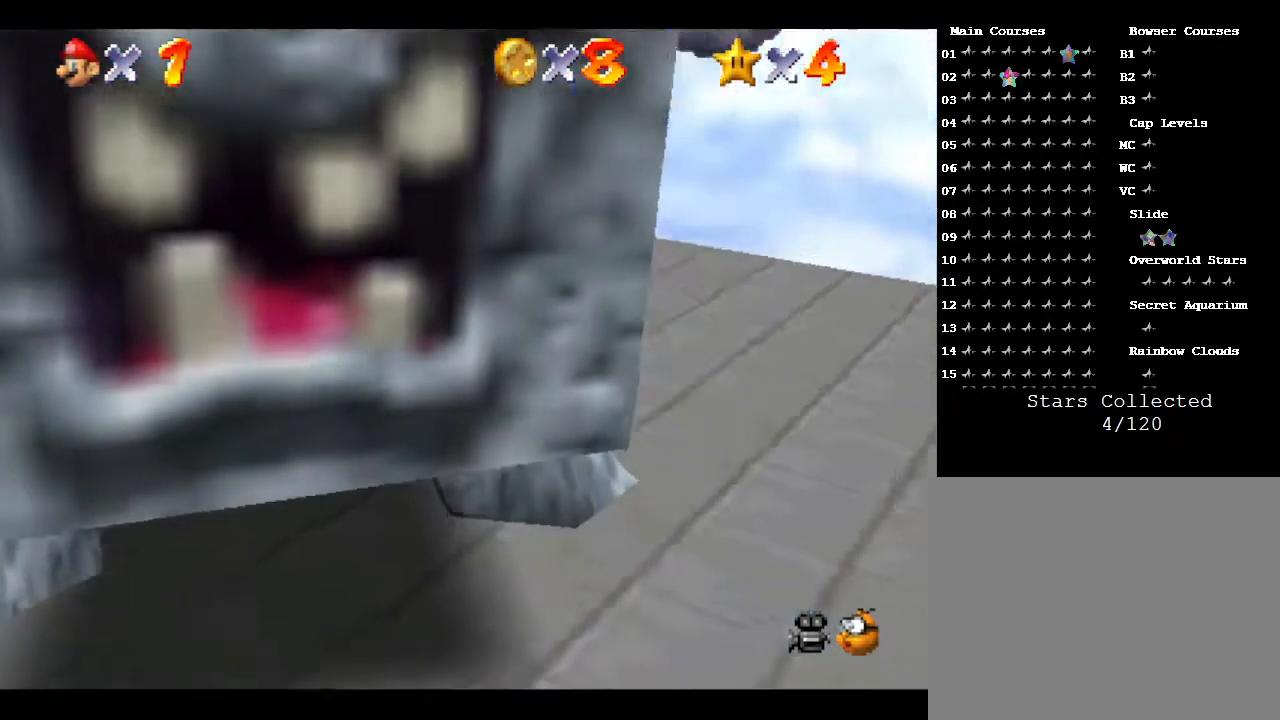
{"buttons": [], "left_stick": "down", "events": [[267, "C_RIGHT", "down"], [400, "C_RIGHT", "up"], [400, "left_stick", "down"]]}
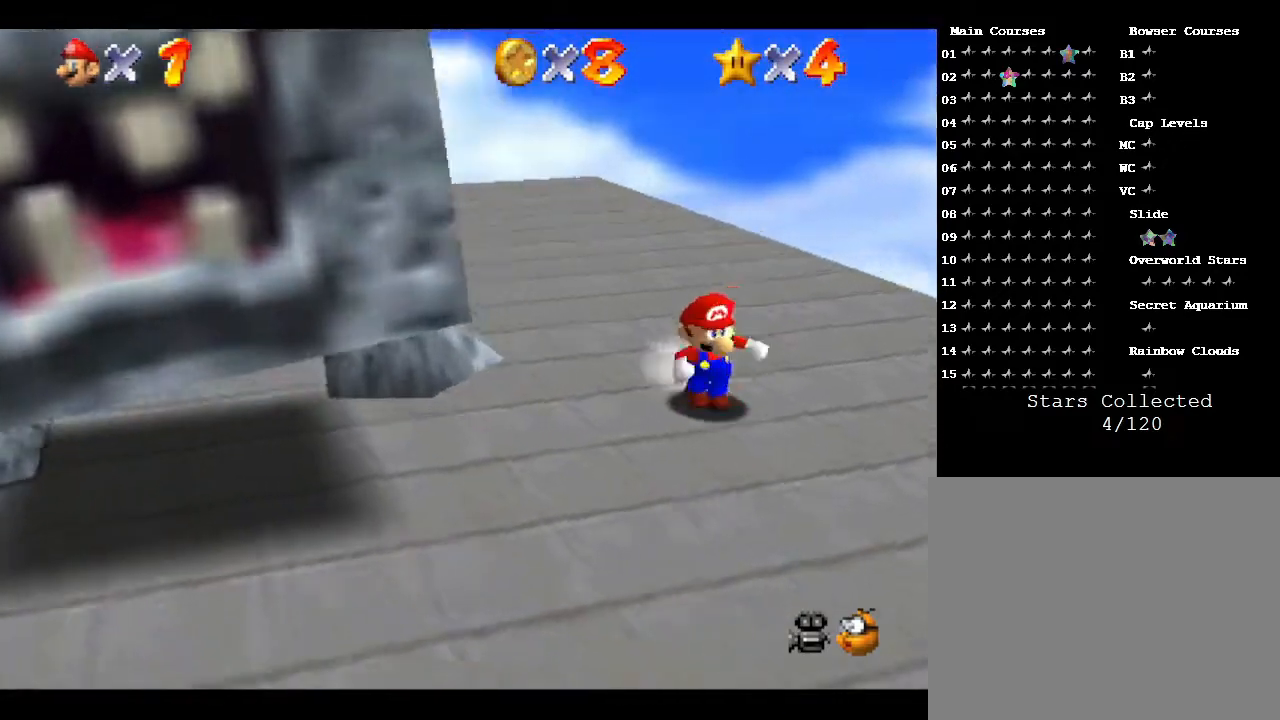
{"buttons": ["C_RIGHT"], "left_stick": "center", "events": [[50, "left_stick", "left"], [83, "C_RIGHT", "down"], [183, "left_stick", "center"], [217, "C_RIGHT", "up"], [467, "C_RIGHT", "down"]]}
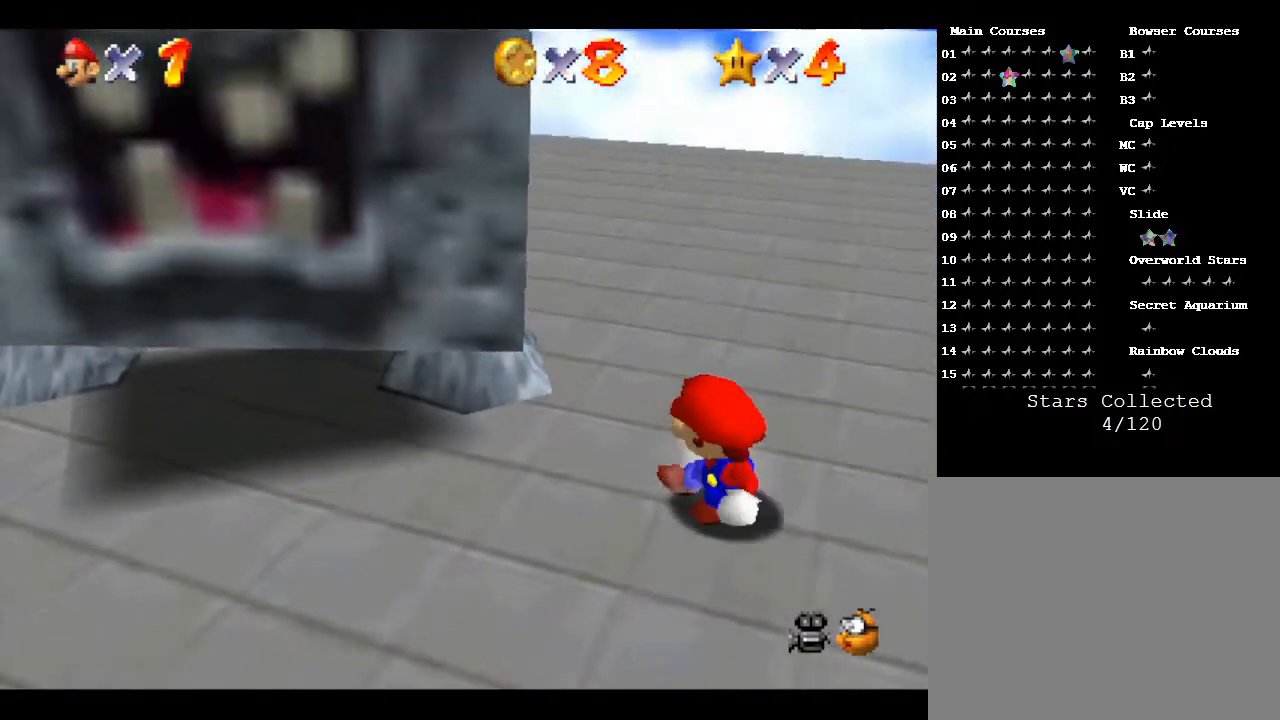
{"buttons": [], "left_stick": "up-left", "events": [[117, "C_RIGHT", "up"], [333, "left_stick", "up-left"]]}
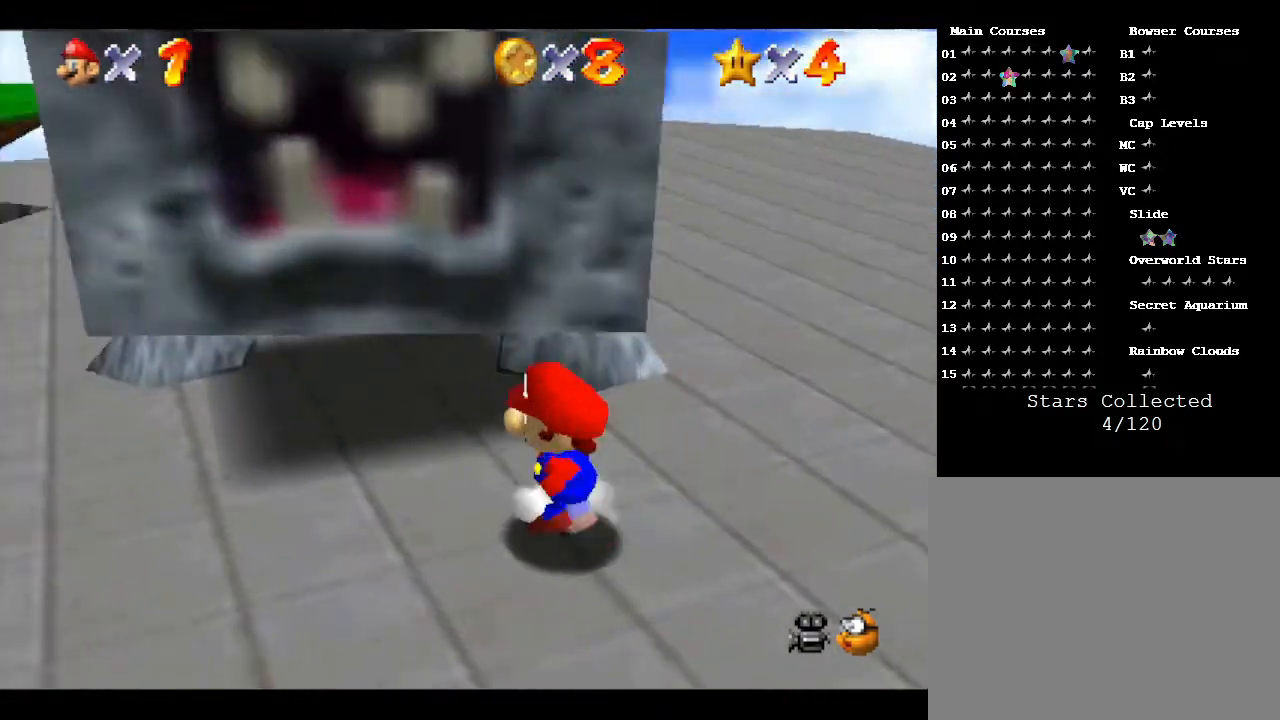
{"buttons": [], "left_stick": "center", "events": [[50, "left_stick", "center"]]}
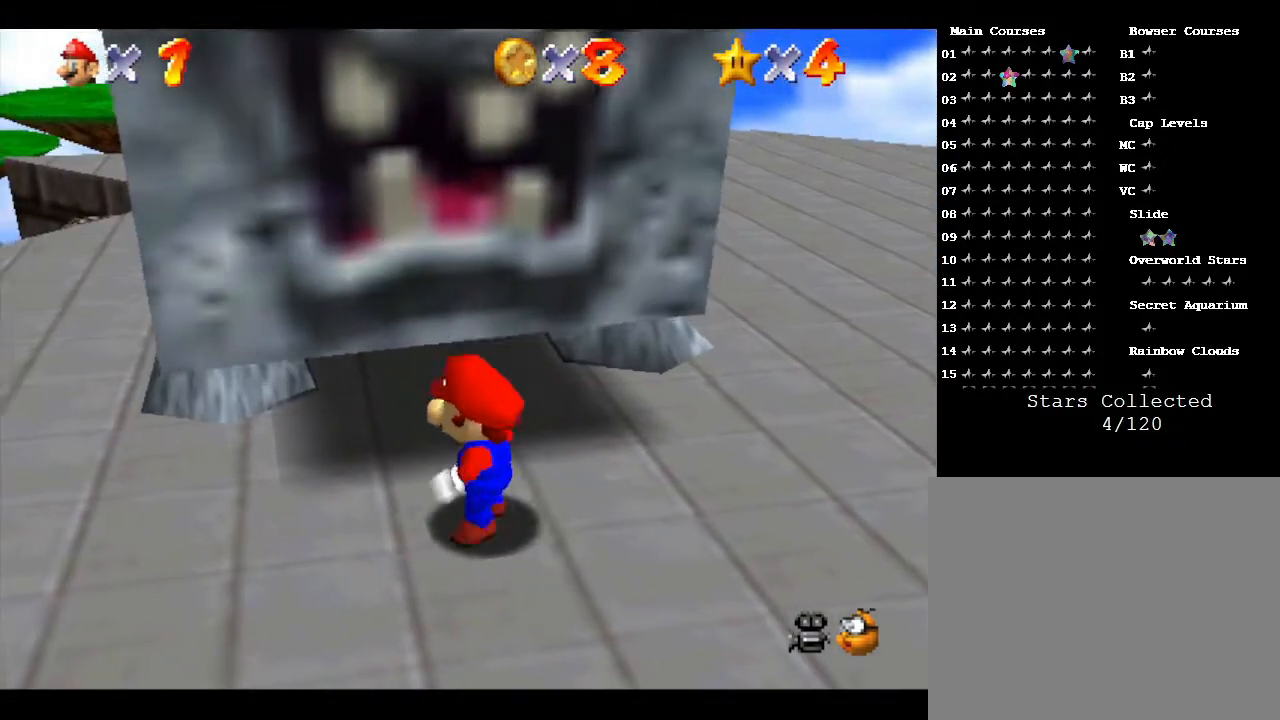
{"buttons": ["B"], "left_stick": "center", "events": [[117, "B", "down"]]}
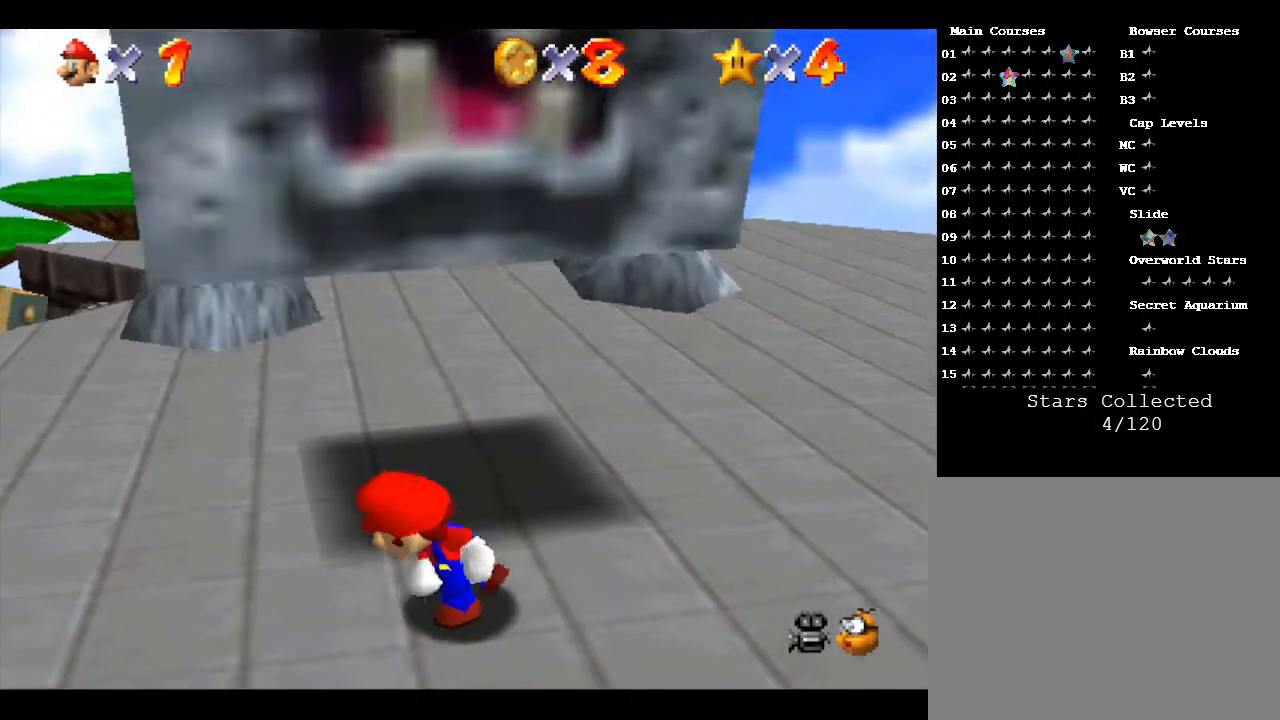
{"buttons": ["A", "B"], "left_stick": "center", "events": [[50, "B", "up"], [150, "B", "down"], [183, "Z", "down"], [217, "Z", "up"], [317, "A", "down"]]}
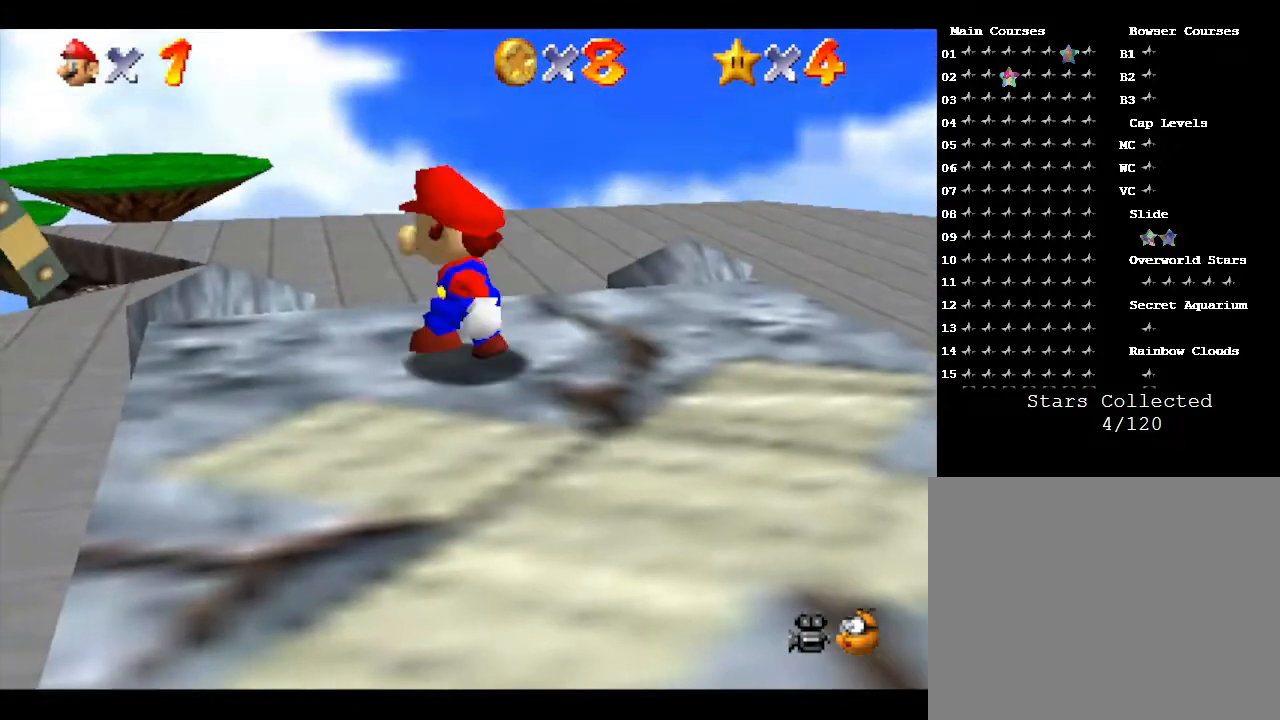
{"buttons": ["Z"], "left_stick": "center", "events": [[50, "A", "up"], [50, "B", "up"], [250, "A", "down"], [450, "A", "up"], [450, "Z", "down"]]}
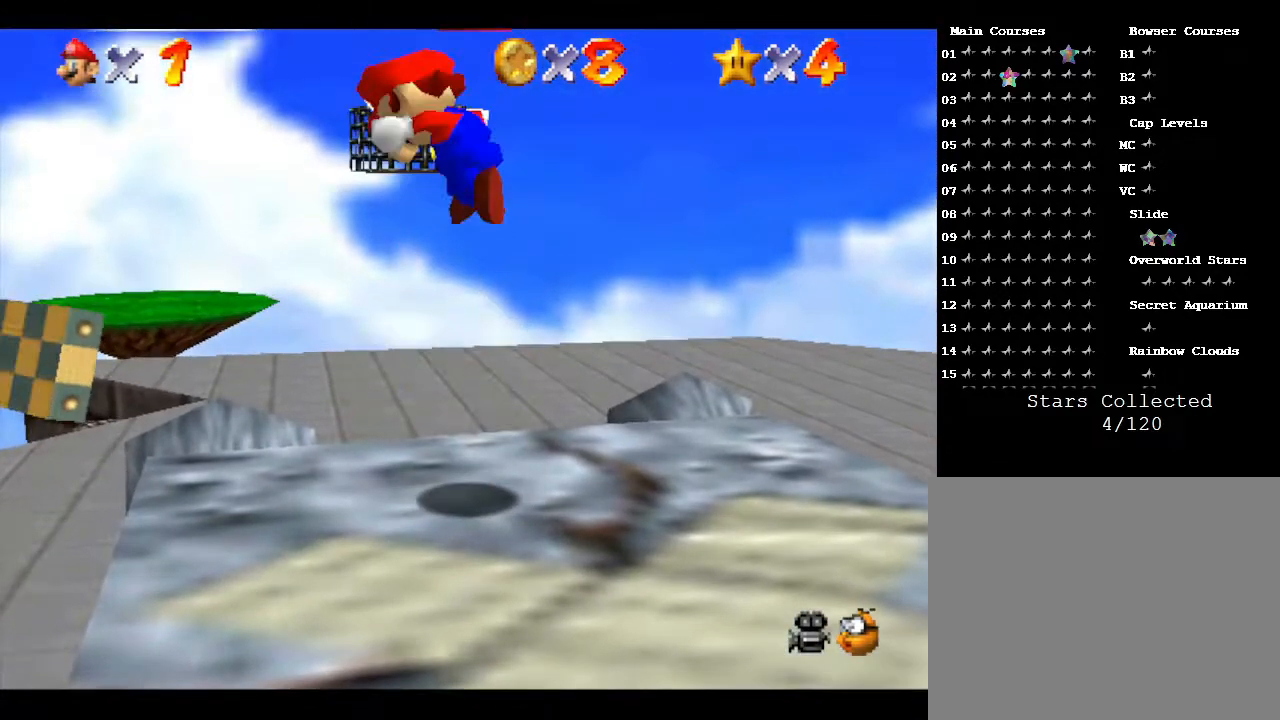
{"buttons": [], "left_stick": "center", "events": [[17, "A", "down"], [50, "A", "up"], [50, "Z", "up"], [100, "Z", "down"], [133, "A", "down"], [167, "A", "up"], [200, "Z", "up"], [233, "Z", "down"], [317, "Z", "up"], [350, "Z", "down"], [450, "Z", "up"]]}
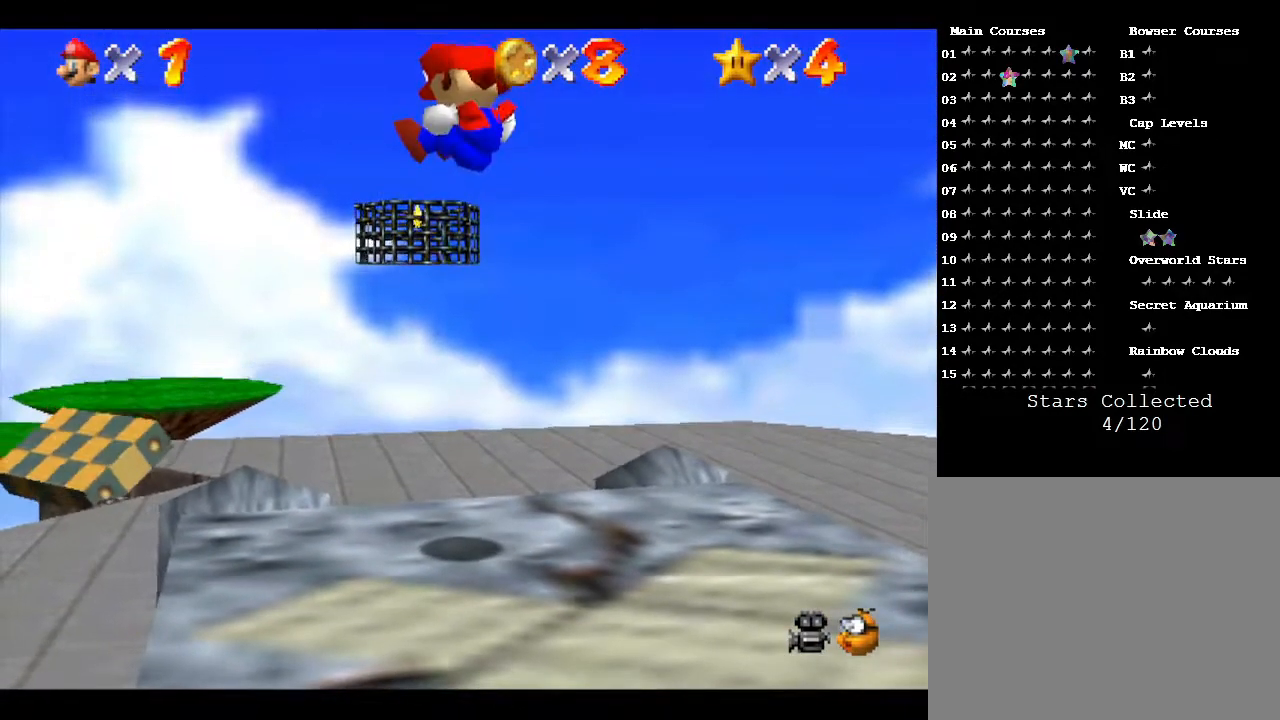
{"buttons": ["Z"], "left_stick": "center", "events": [[133, "Z", "down"], [167, "A", "down"], [167, "Z", "up"], [233, "Z", "down"], [283, "Z", "up"], [350, "A", "up"], [383, "Z", "down"], [450, "A", "down"], [450, "Z", "up"], [500, "A", "up"], [500, "Z", "down"]]}
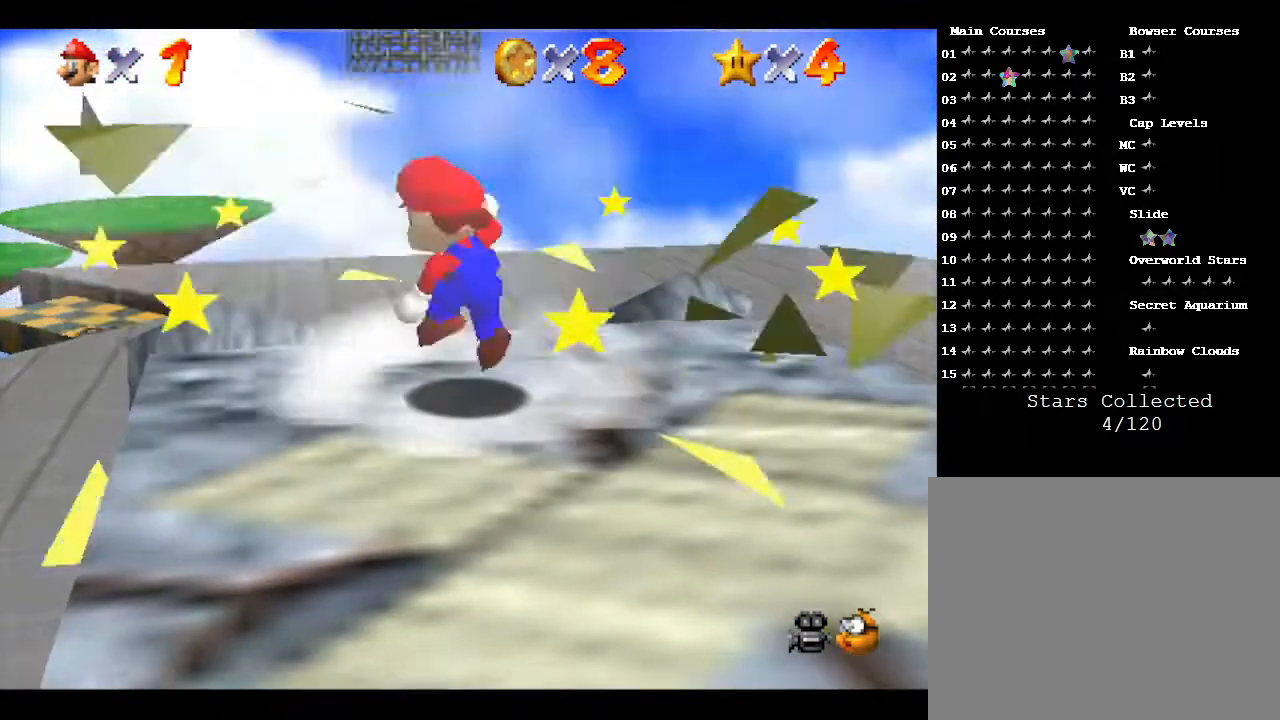
{"buttons": ["Z"], "left_stick": "center", "events": [[83, "Z", "up"], [400, "A", "down"], [467, "A", "up"], [467, "Z", "down"]]}
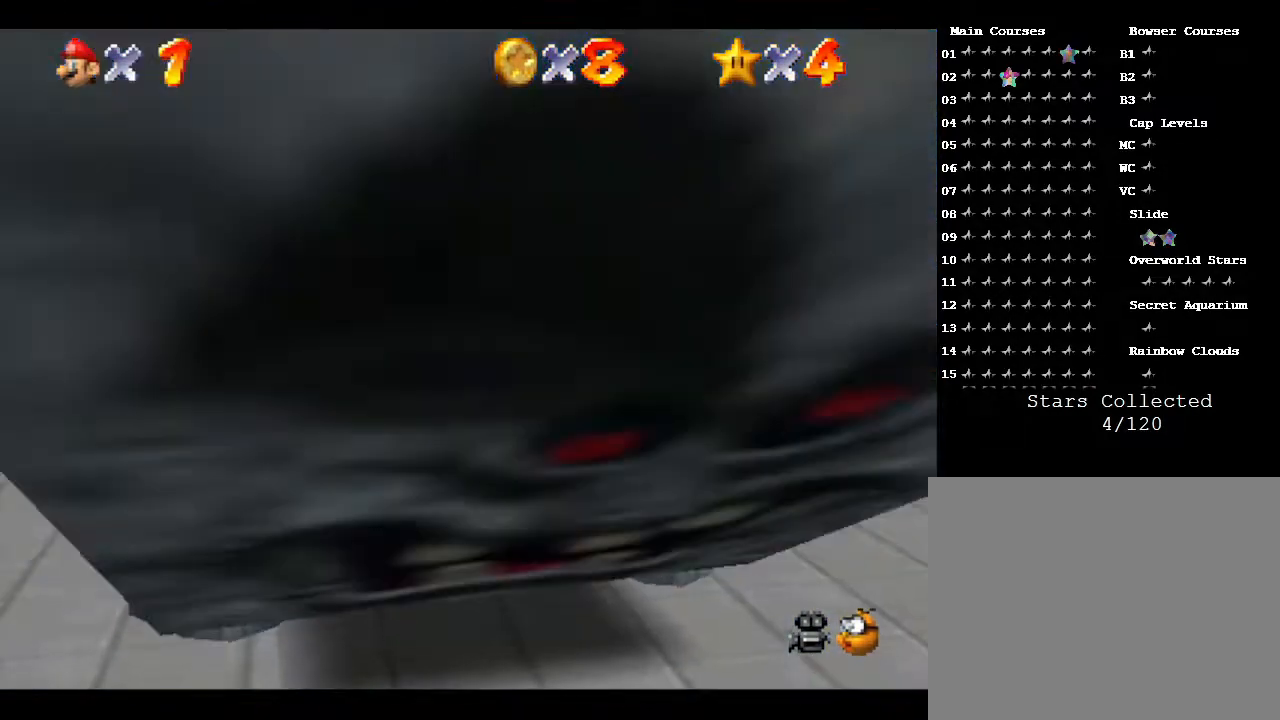
{"buttons": ["A", "Z"], "left_stick": "center", "events": [[33, "A", "down"], [83, "A", "up"], [83, "Z", "up"], [117, "Z", "down"], [150, "A", "down"], [183, "Z", "up"], [250, "A", "up"], [250, "Z", "down"], [317, "A", "down"], [333, "Z", "up"], [400, "A", "up"], [400, "Z", "down"], [450, "A", "down"], [450, "Z", "up"], [483, "Z", "down"]]}
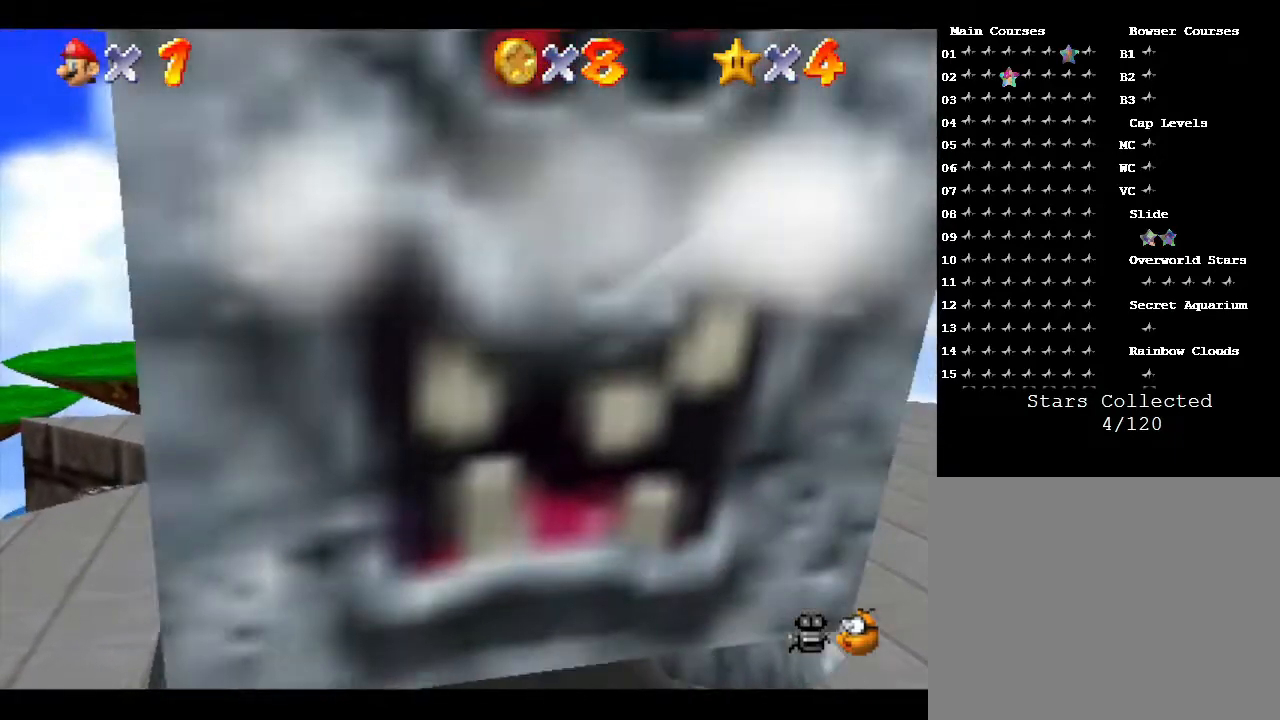
{"buttons": ["A", "Z"], "left_stick": "down-right", "events": [[50, "A", "up"], [100, "Z", "up"], [100, "left_stick", "down-right"], [133, "A", "down"], [200, "A", "up"], [317, "Z", "down"], [350, "A", "down"], [383, "A", "up"], [450, "A", "down"], [450, "Z", "up"], [483, "Z", "down"]]}
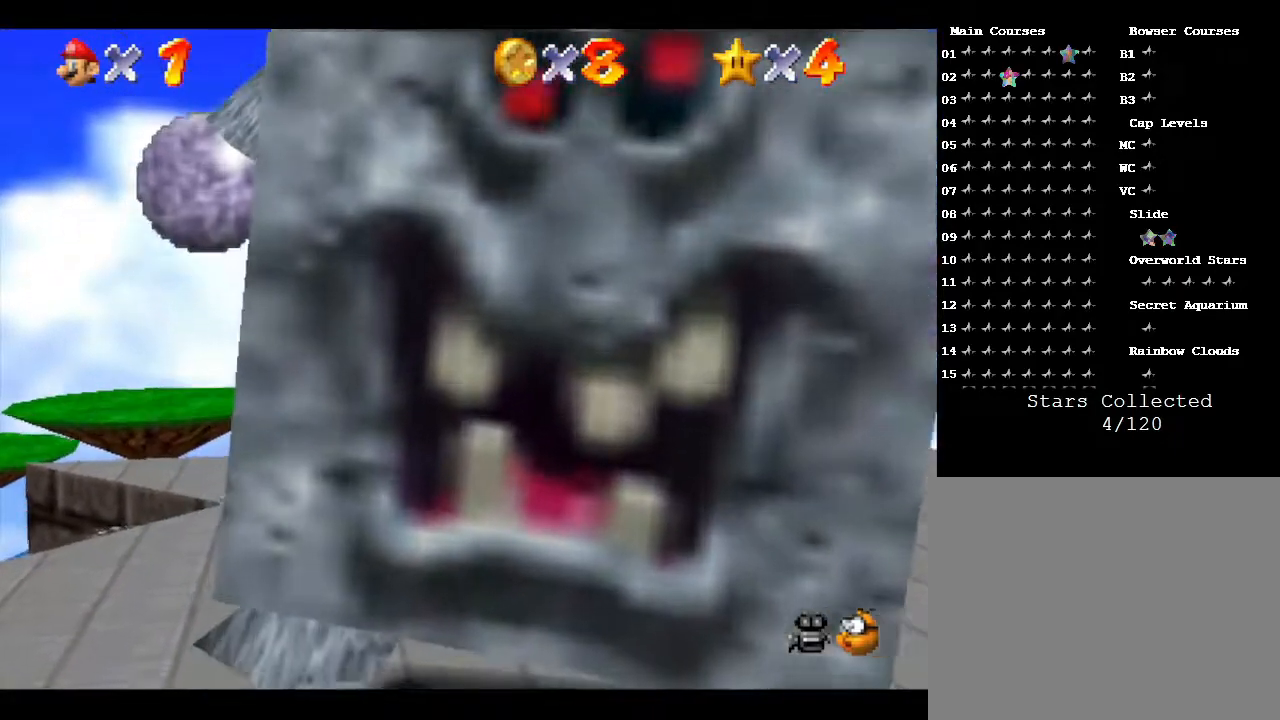
{"buttons": [], "left_stick": "down-right", "events": [[83, "A", "up"], [100, "Z", "up"], [133, "A", "down"], [167, "Z", "down"], [200, "A", "up"], [200, "Z", "up"]]}
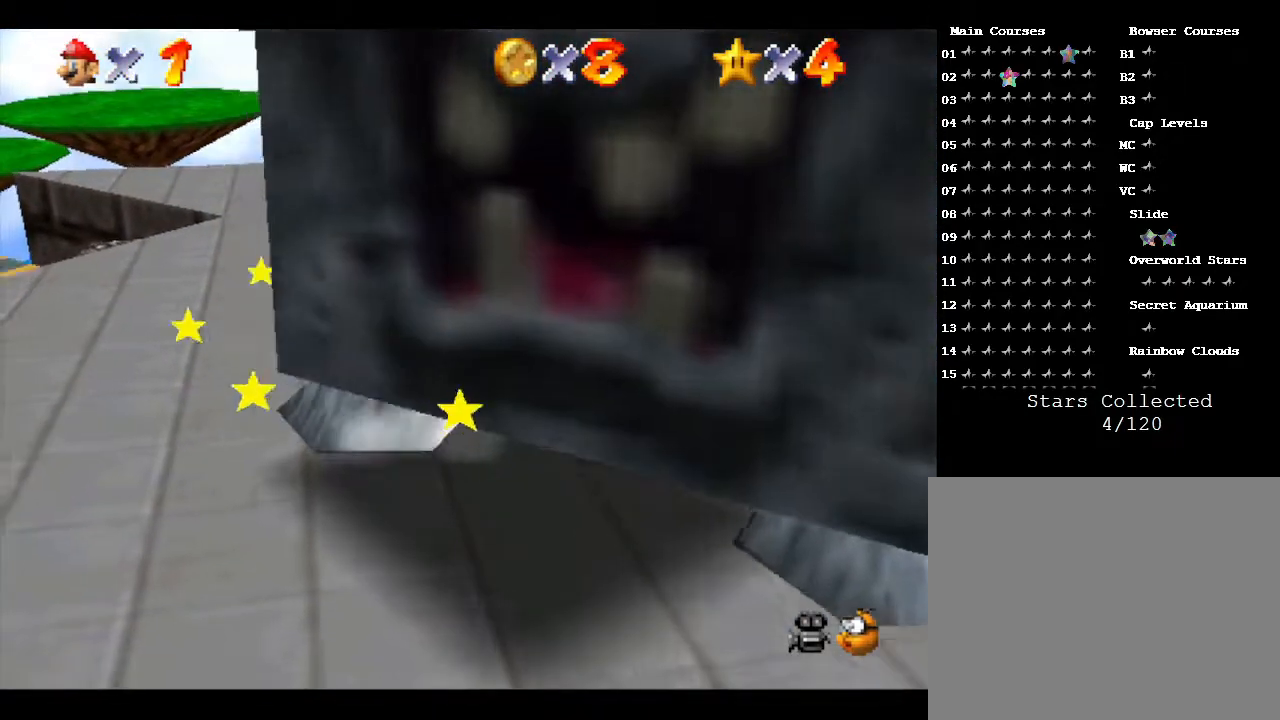
{"buttons": [], "left_stick": "down", "events": [[17, "left_stick", "down"]]}
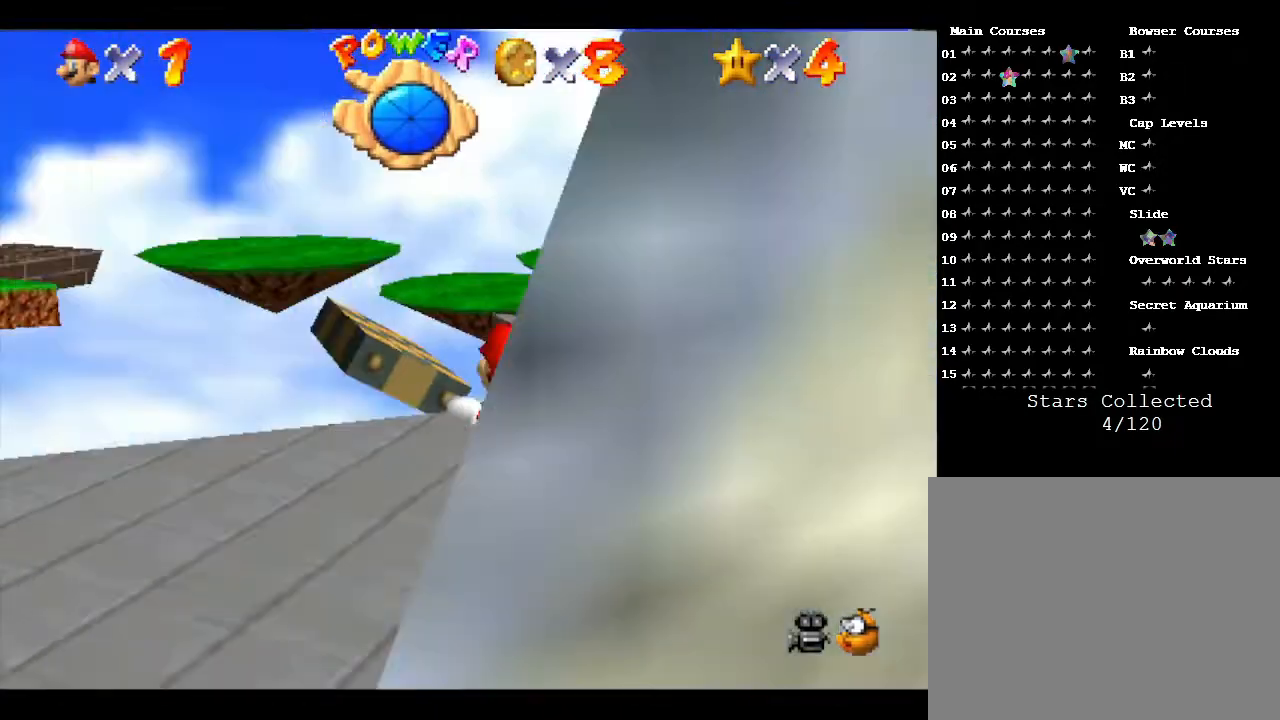
{"buttons": [], "left_stick": "right", "events": [[400, "left_stick", "right"]]}
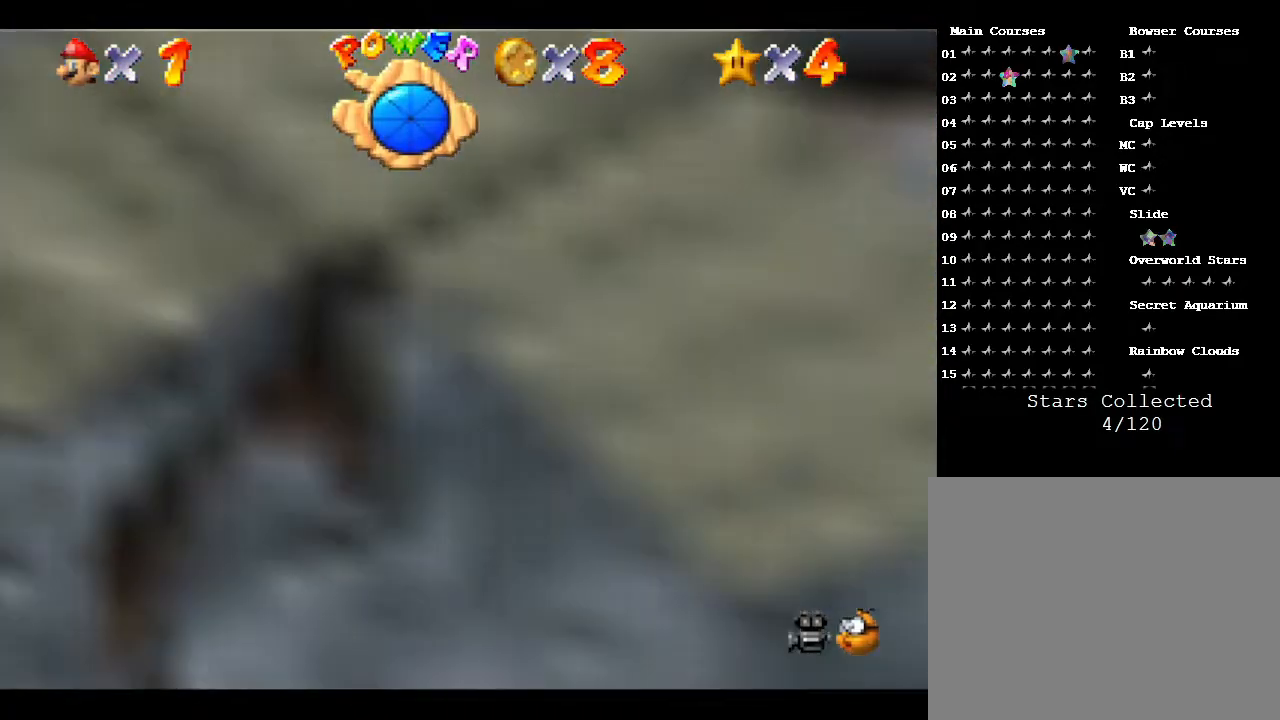
{"buttons": ["B"], "left_stick": "right", "events": [[267, "B", "down"]]}
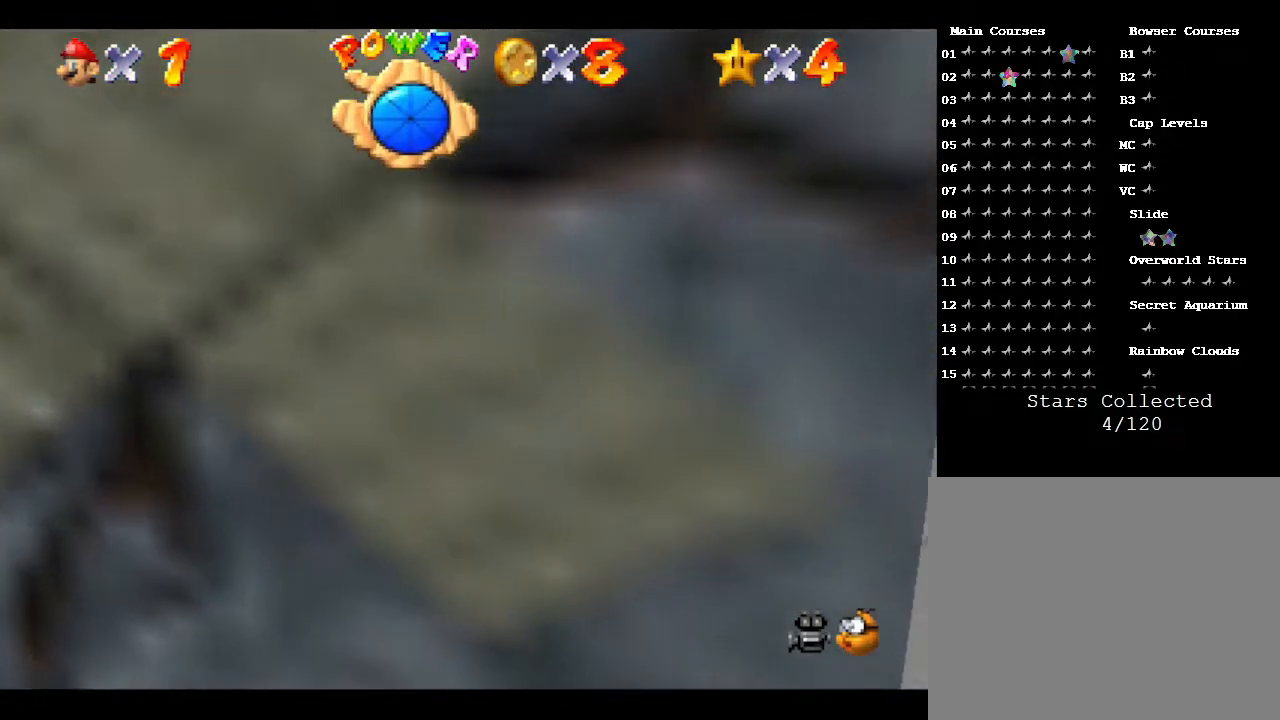
{"buttons": ["B"], "left_stick": "right", "events": [[100, "B", "up"], [417, "B", "down"]]}
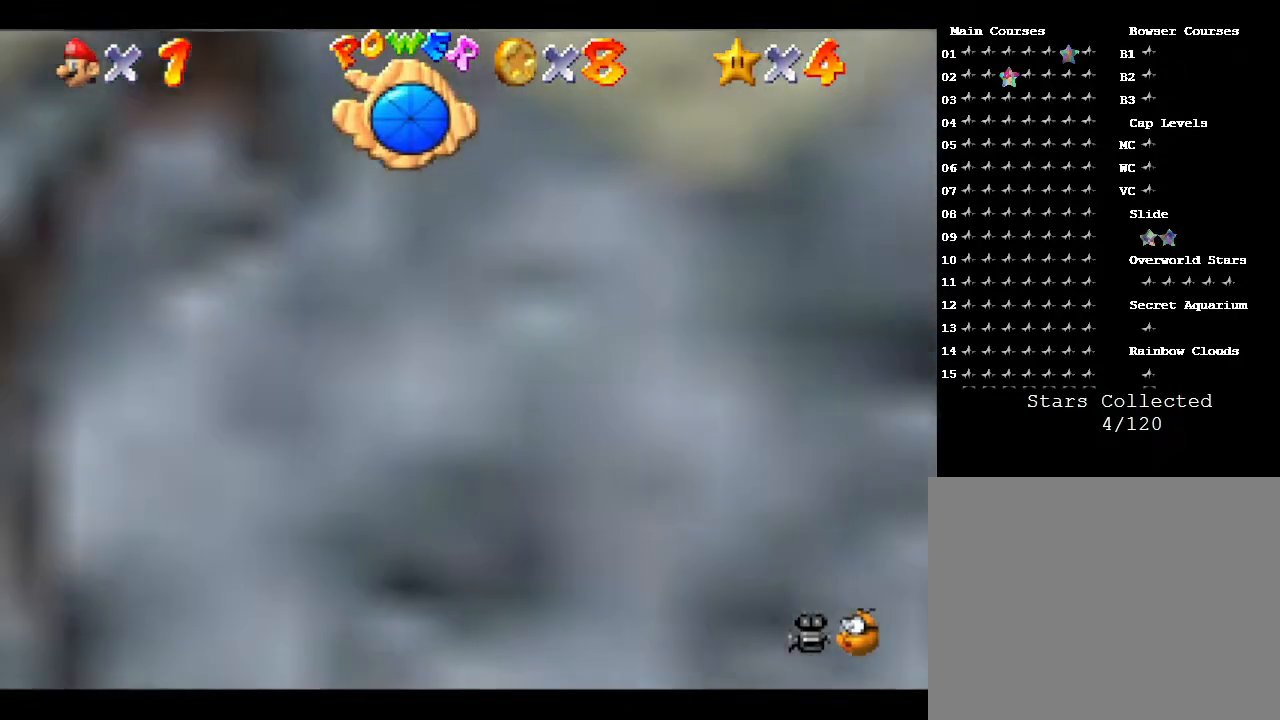
{"buttons": ["A"], "left_stick": "right", "events": [[150, "B", "up"], [383, "A", "down"]]}
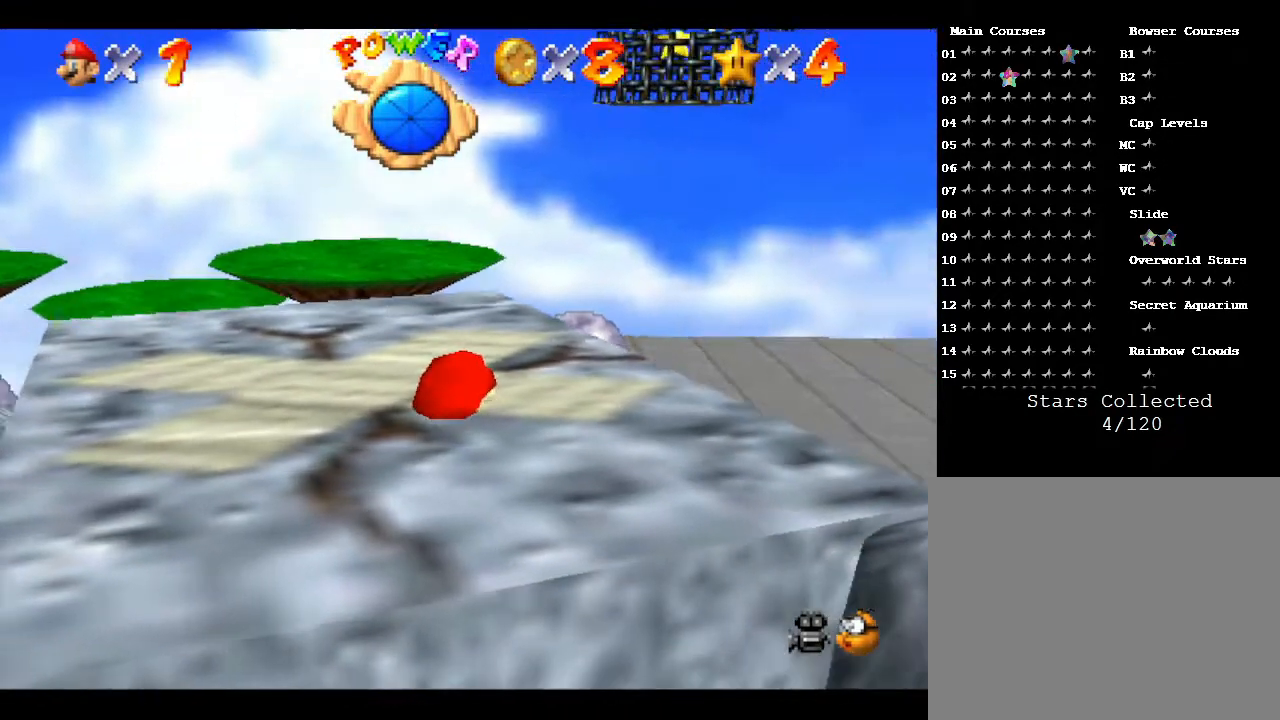
{"buttons": ["A"], "left_stick": "down", "events": [[250, "A", "up"], [250, "left_stick", "center"], [433, "A", "down"], [467, "left_stick", "down"]]}
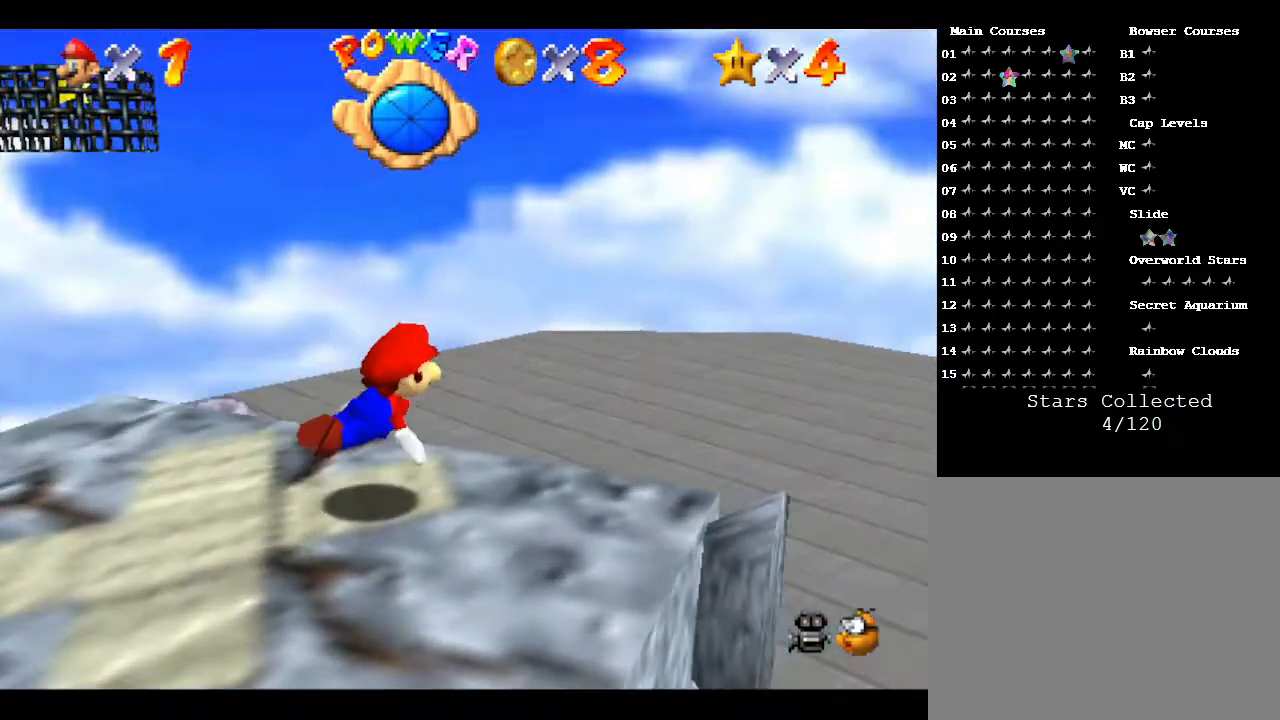
{"buttons": [], "left_stick": "down-left", "events": [[67, "A", "up"], [167, "Z", "down"], [167, "left_stick", "center"], [267, "A", "down"], [300, "Z", "up"], [417, "A", "up"], [417, "left_stick", "down-left"]]}
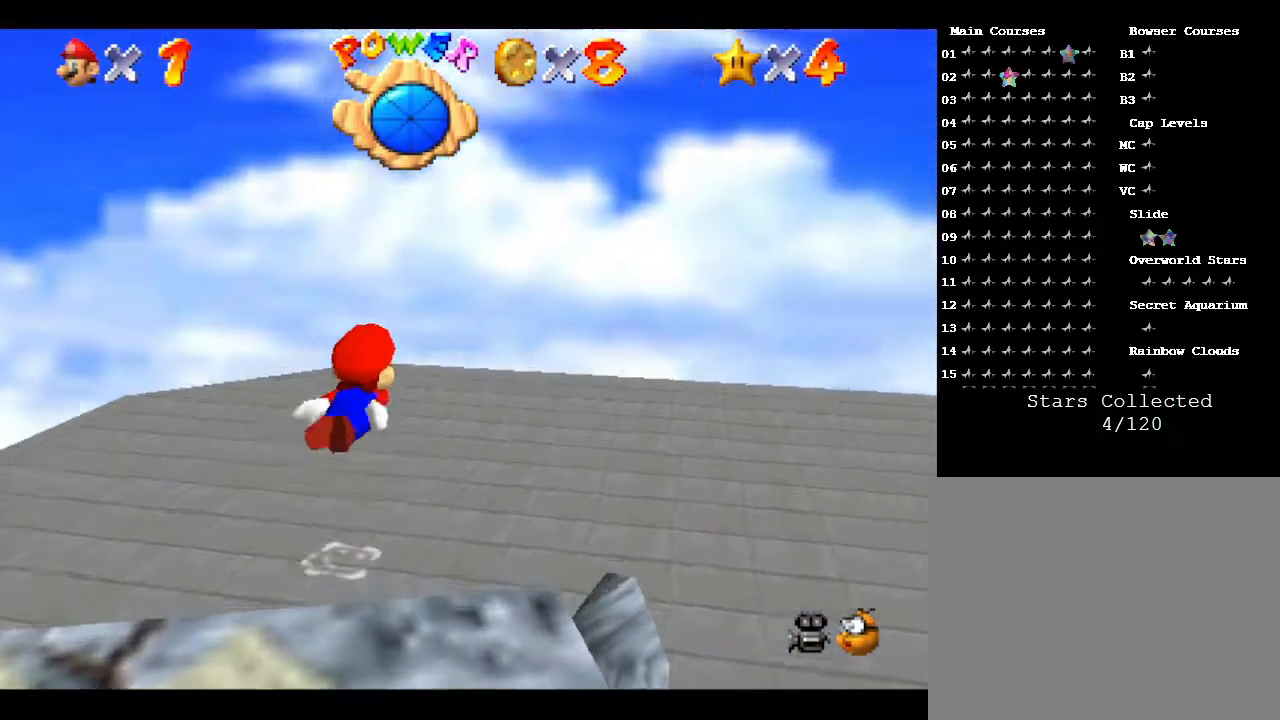
{"buttons": ["A"], "left_stick": "down-left", "events": [[33, "left_stick", "left"], [283, "A", "down"], [383, "left_stick", "down-left"]]}
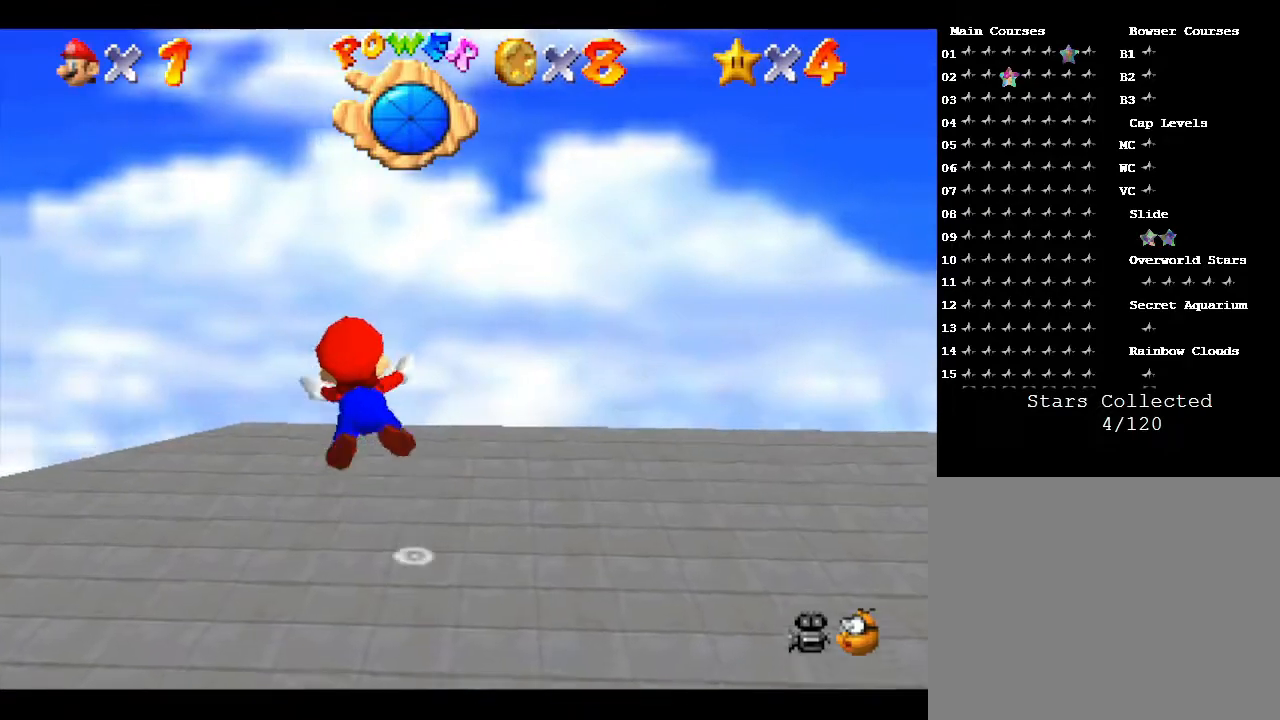
{"buttons": ["A"], "left_stick": "down-left", "events": [[33, "A", "up"], [400, "A", "down"]]}